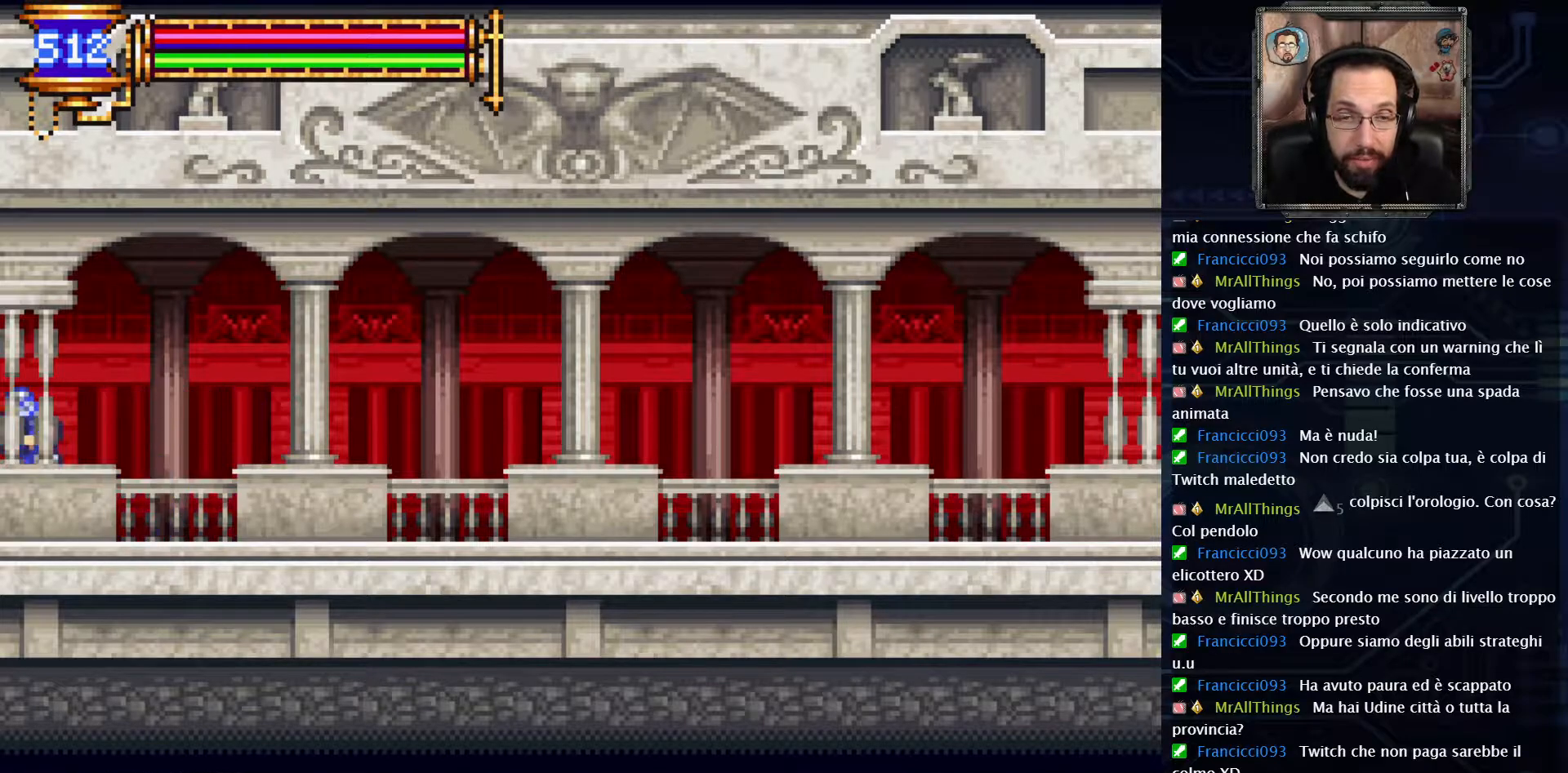
Gameplay with a controller (Xbox layout); each line is a JSON object with the inputs held at the frame after it. "events" lists button and stick changes between this image and that frame as [ms after this image, input, new state], when the widget could be followed in between. Not read: L1 L3 R1 R3.
{"buttons": ["DPAD_LEFT"], "left_stick": "center", "right_stick": "center", "events": []}
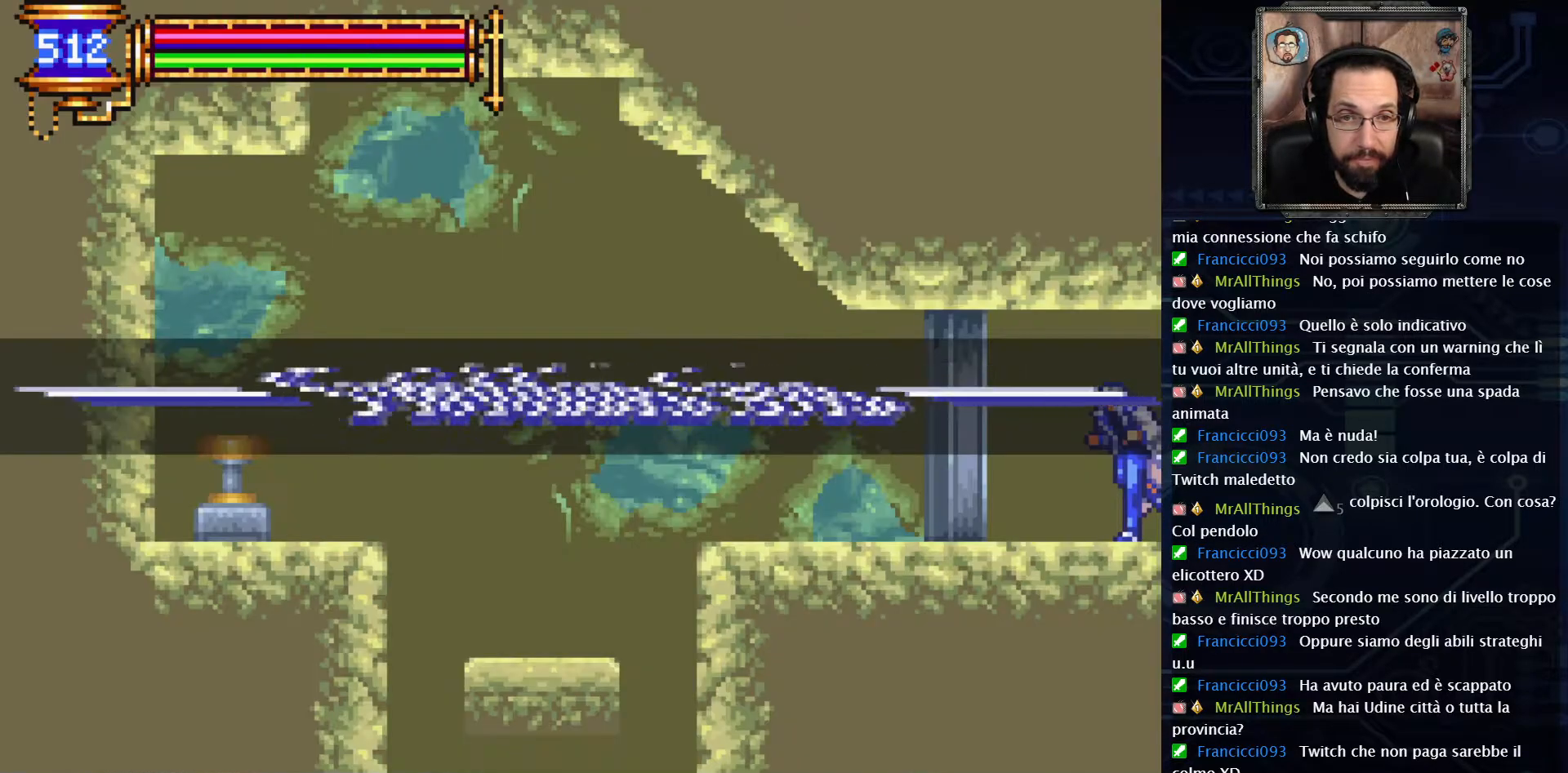
{"buttons": [], "left_stick": "center", "right_stick": "center", "events": [[250, "DPAD_LEFT", "up"]]}
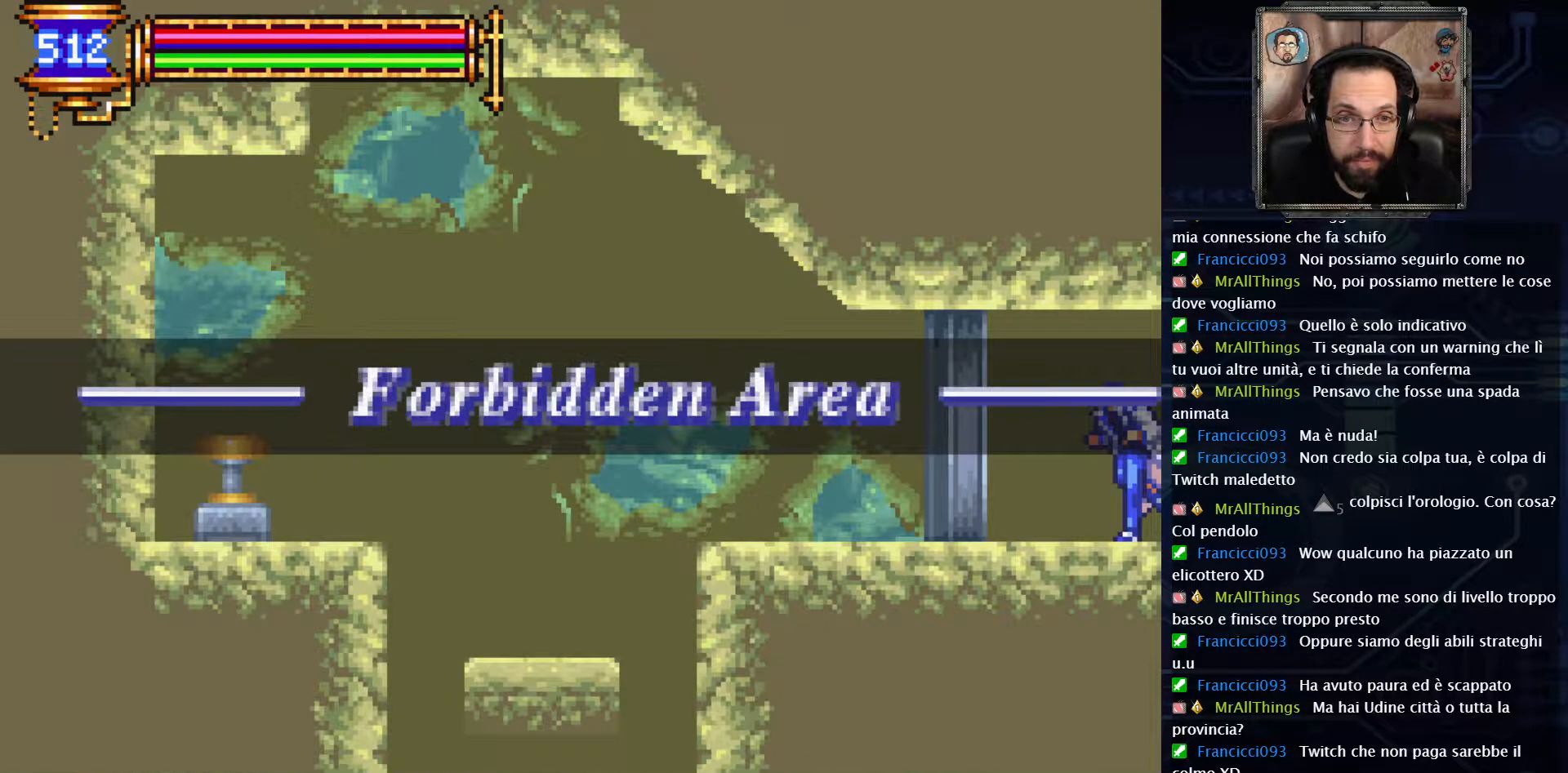
{"buttons": [], "left_stick": "center", "right_stick": "center", "events": []}
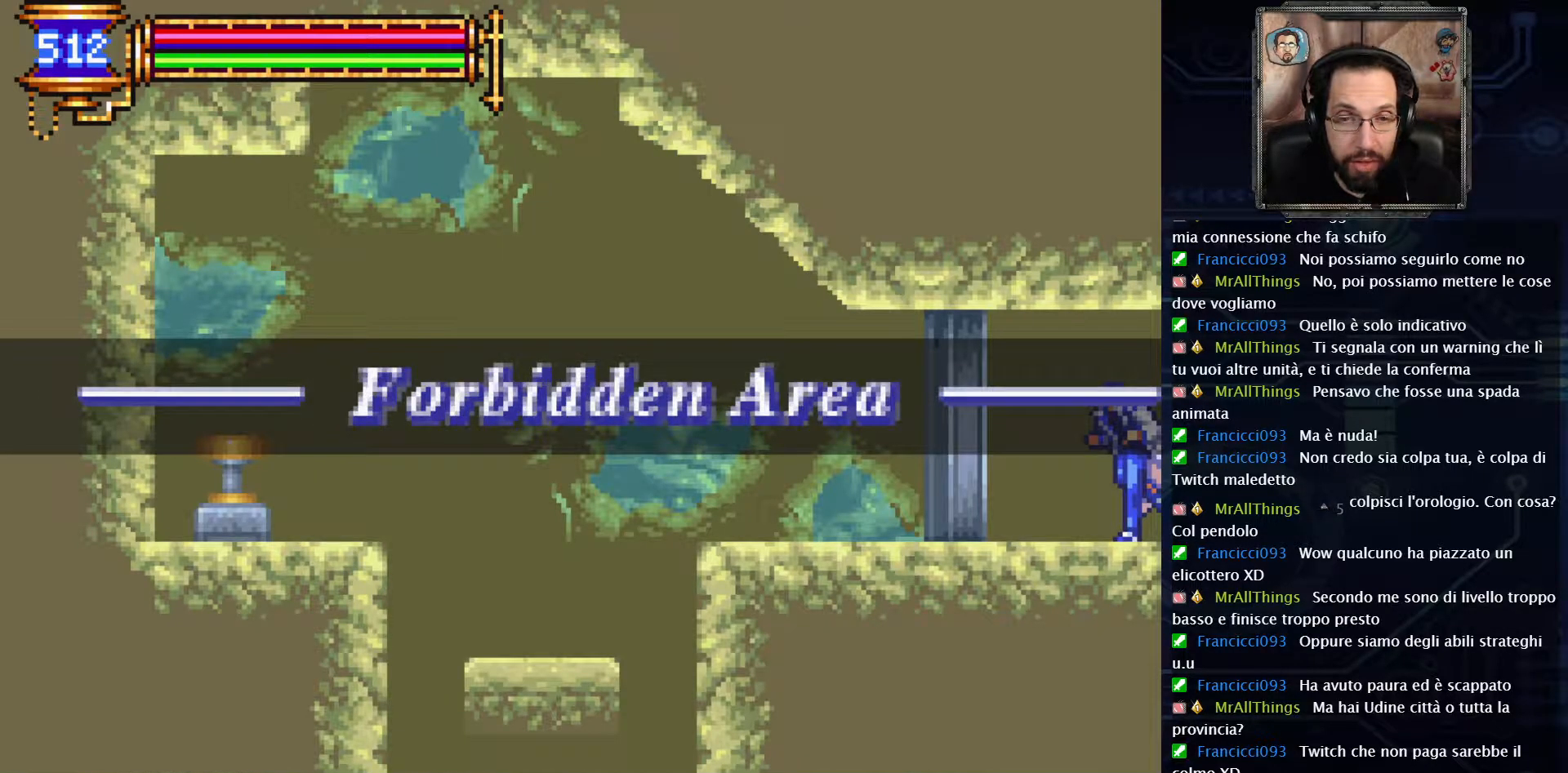
{"buttons": [], "left_stick": "center", "right_stick": "center", "events": []}
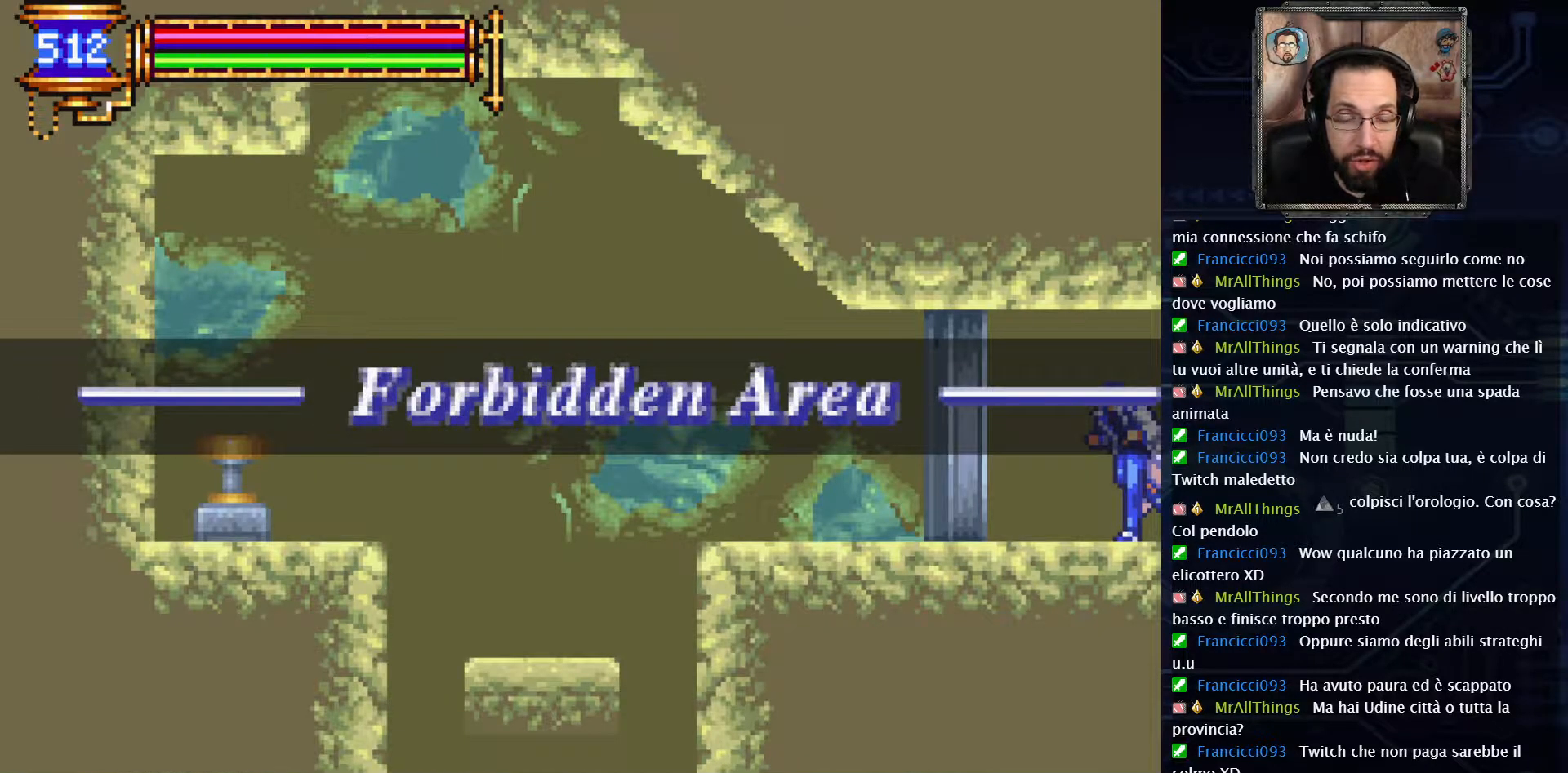
{"buttons": [], "left_stick": "center", "right_stick": "center", "events": []}
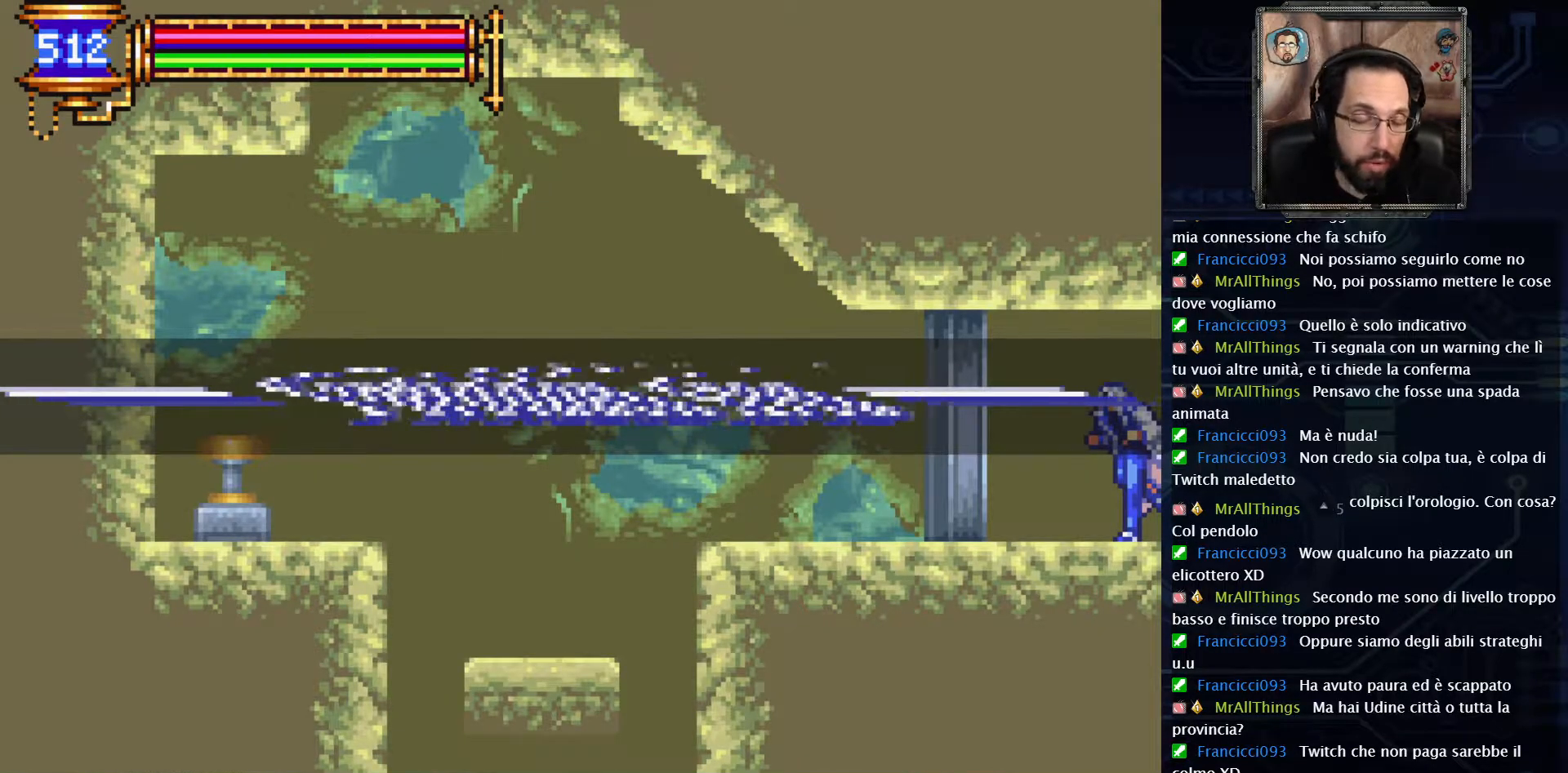
{"buttons": [], "left_stick": "center", "right_stick": "center", "events": []}
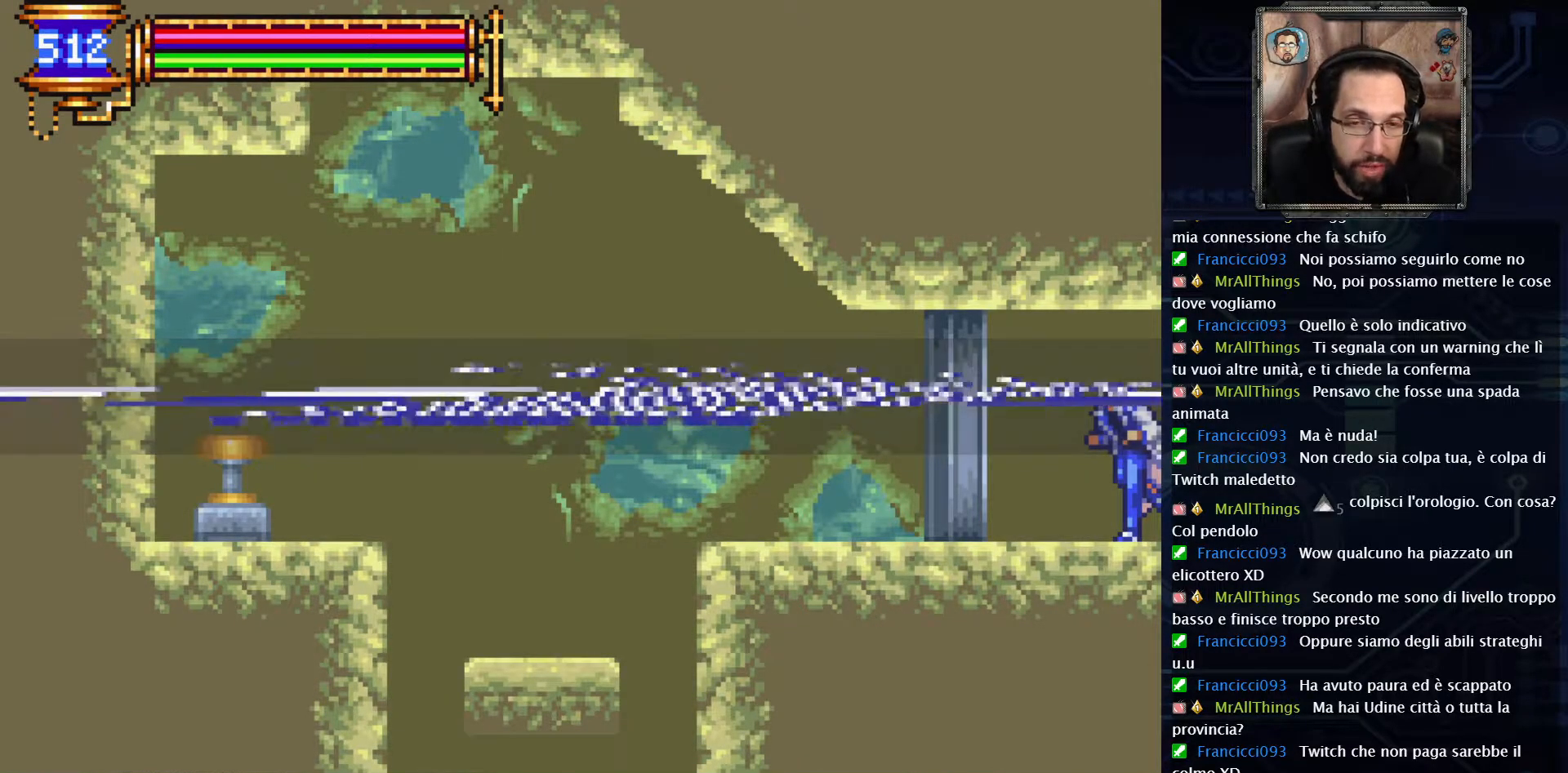
{"buttons": [], "left_stick": "center", "right_stick": "center", "events": []}
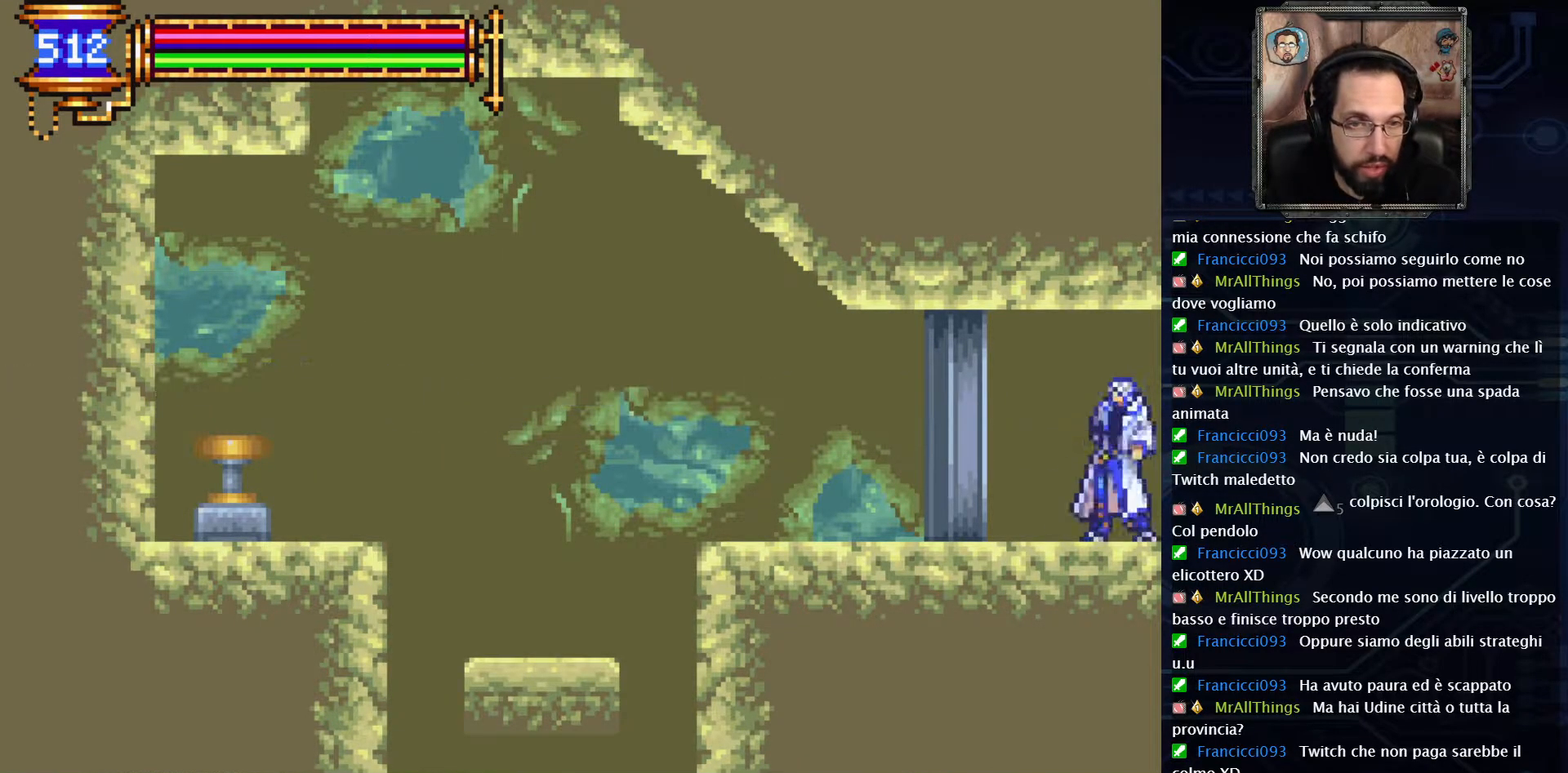
{"buttons": ["DPAD_LEFT"], "left_stick": "center", "right_stick": "center", "events": [[283, "DPAD_LEFT", "down"]]}
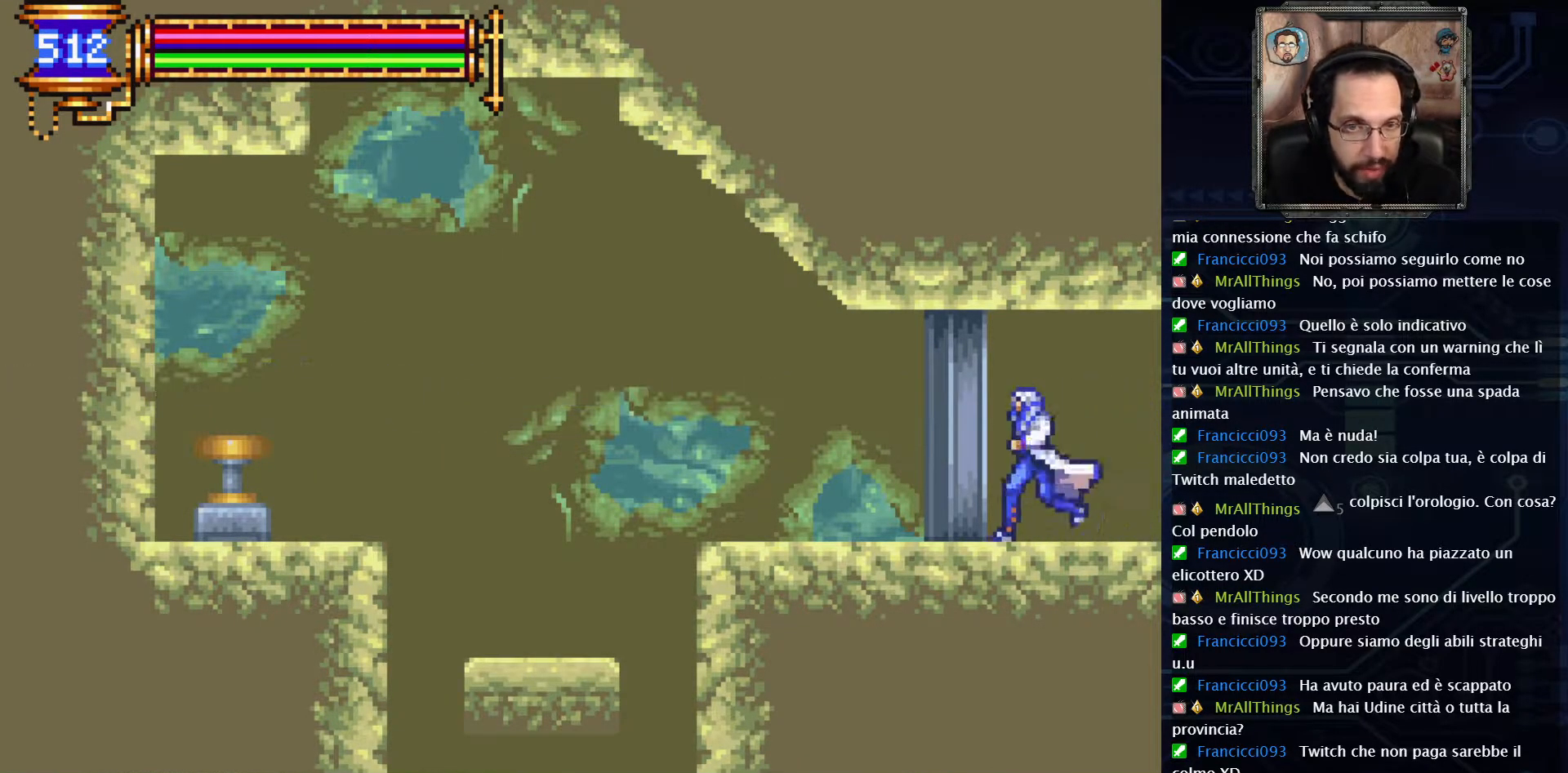
{"buttons": ["DPAD_LEFT"], "left_stick": "center", "right_stick": "center", "events": []}
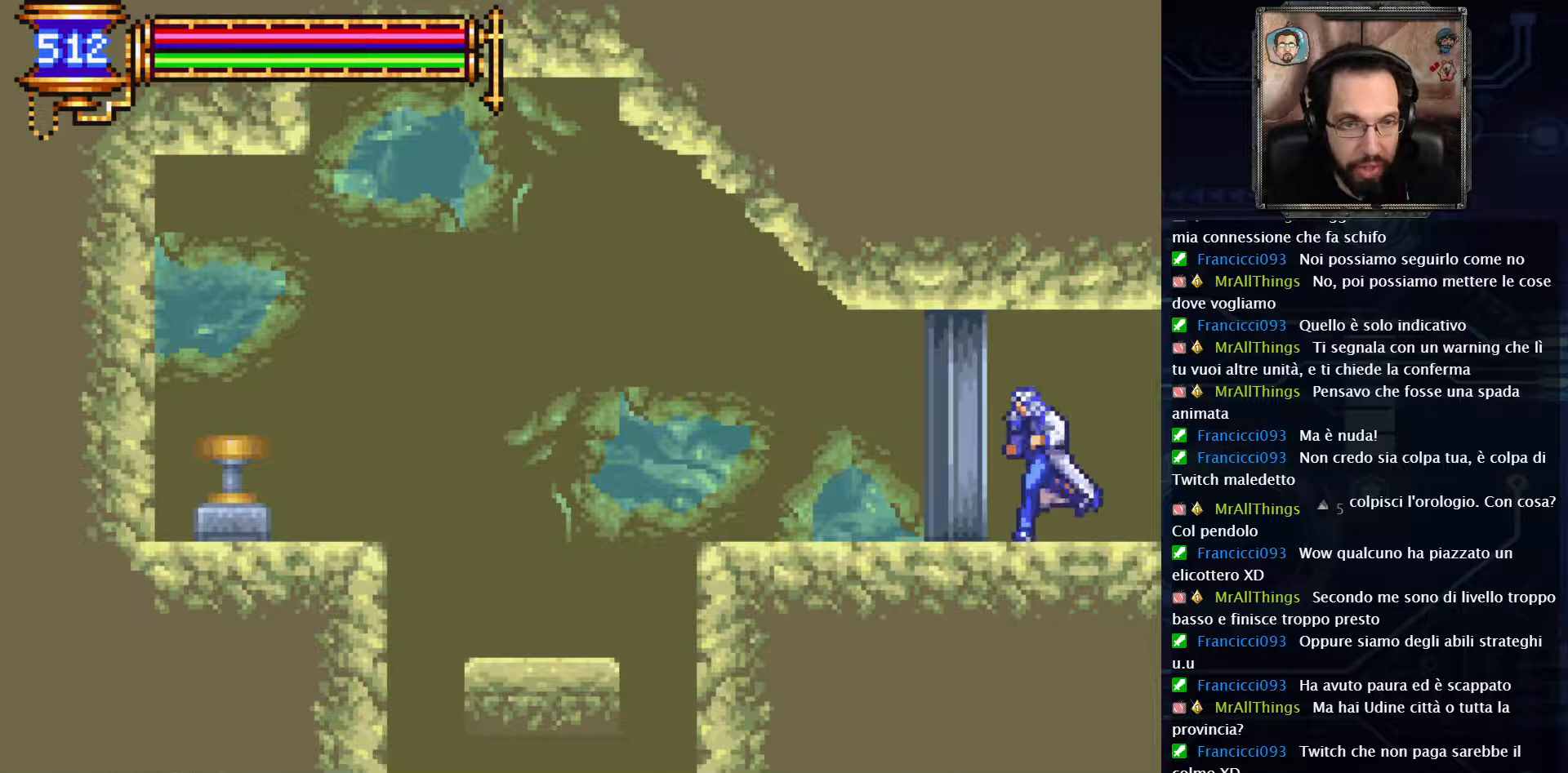
{"buttons": ["A", "DPAD_LEFT"], "left_stick": "center", "right_stick": "center", "events": [[33, "A", "down"]]}
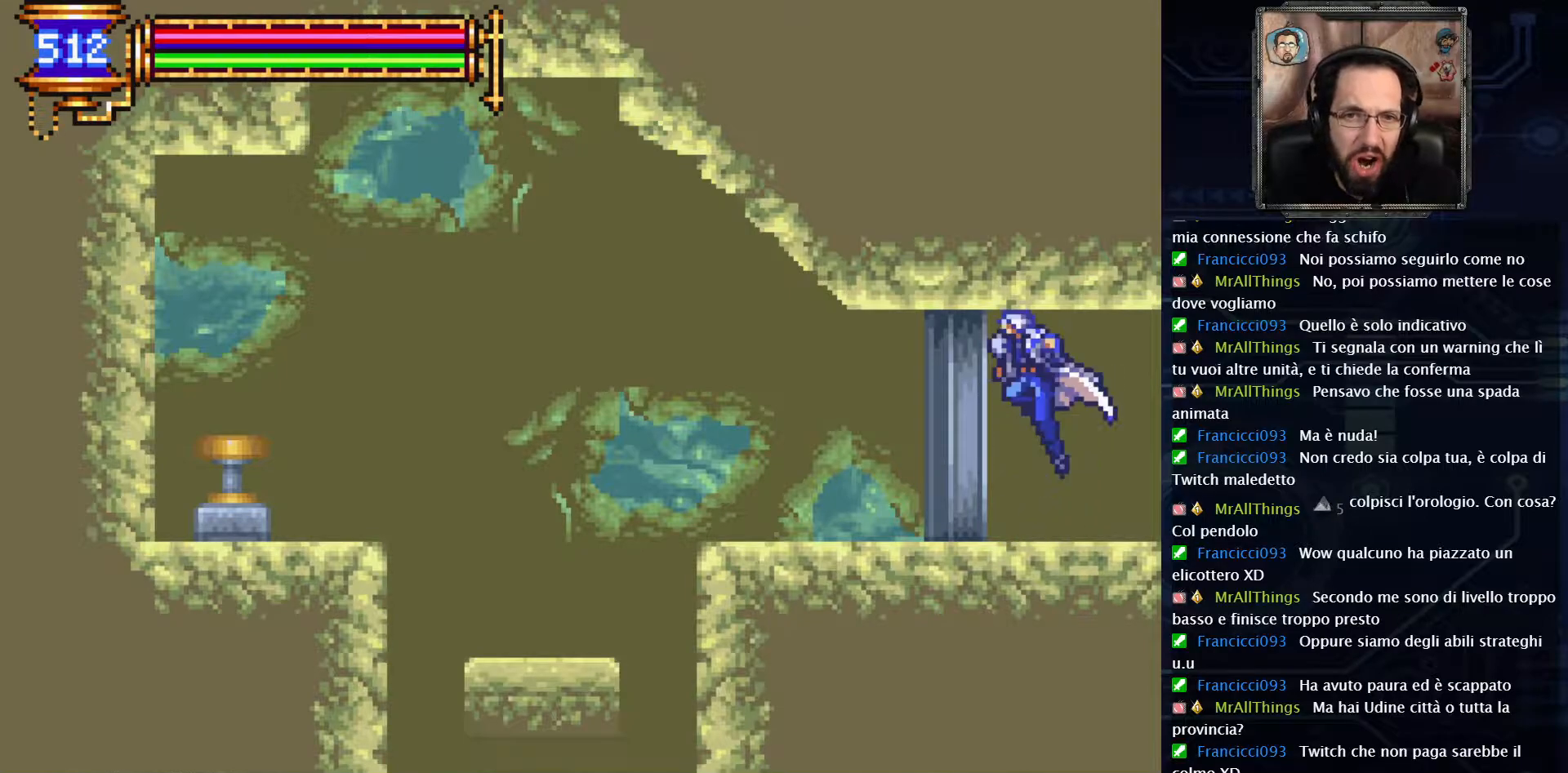
{"buttons": ["A", "DPAD_LEFT"], "left_stick": "center", "right_stick": "center", "events": [[33, "A", "up"], [117, "A", "down"], [267, "A", "up"], [333, "A", "down"]]}
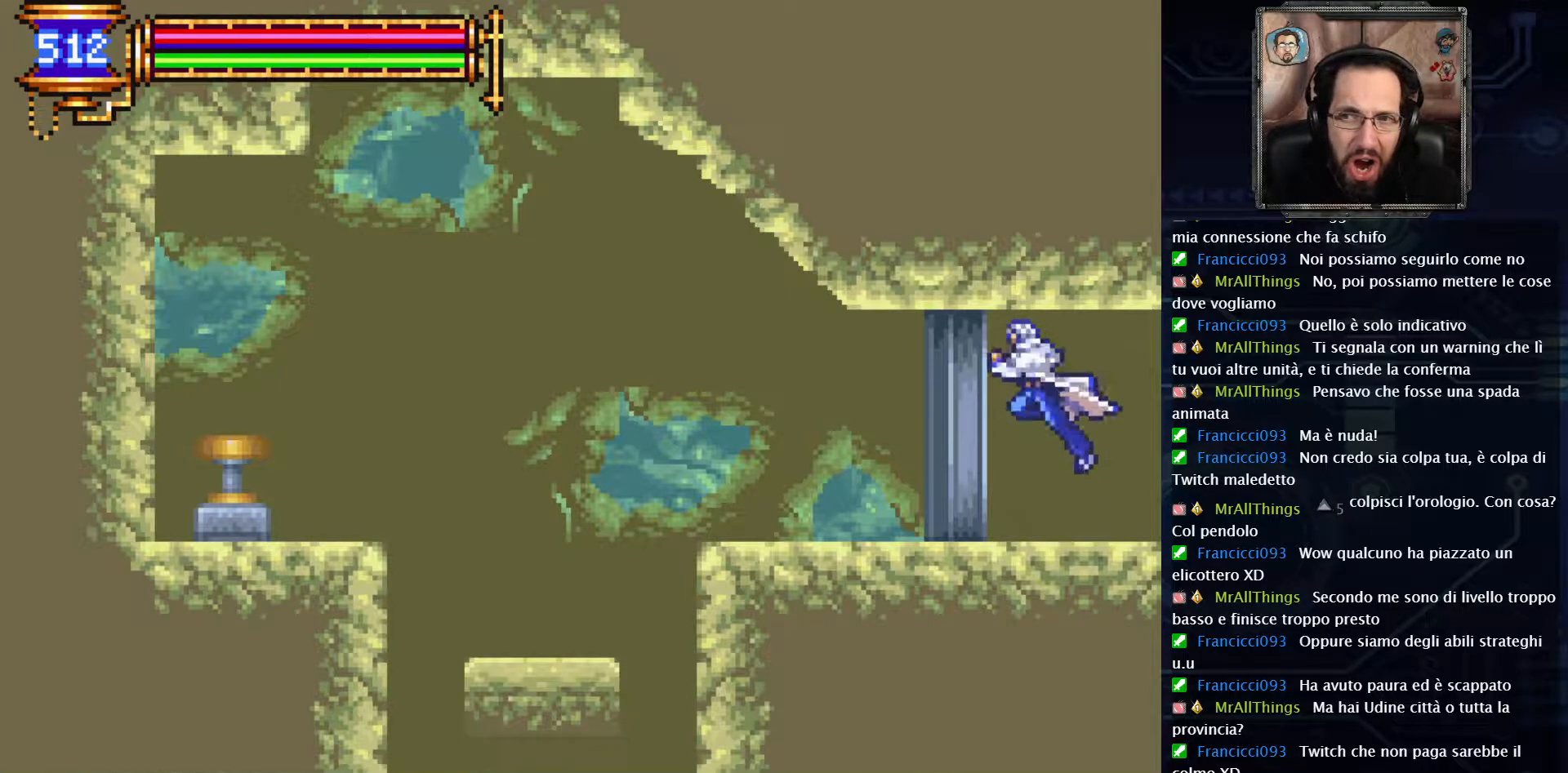
{"buttons": ["A", "DPAD_LEFT"], "left_stick": "center", "right_stick": "center", "events": [[183, "A", "up"], [250, "A", "down"], [367, "A", "up"], [450, "A", "down"]]}
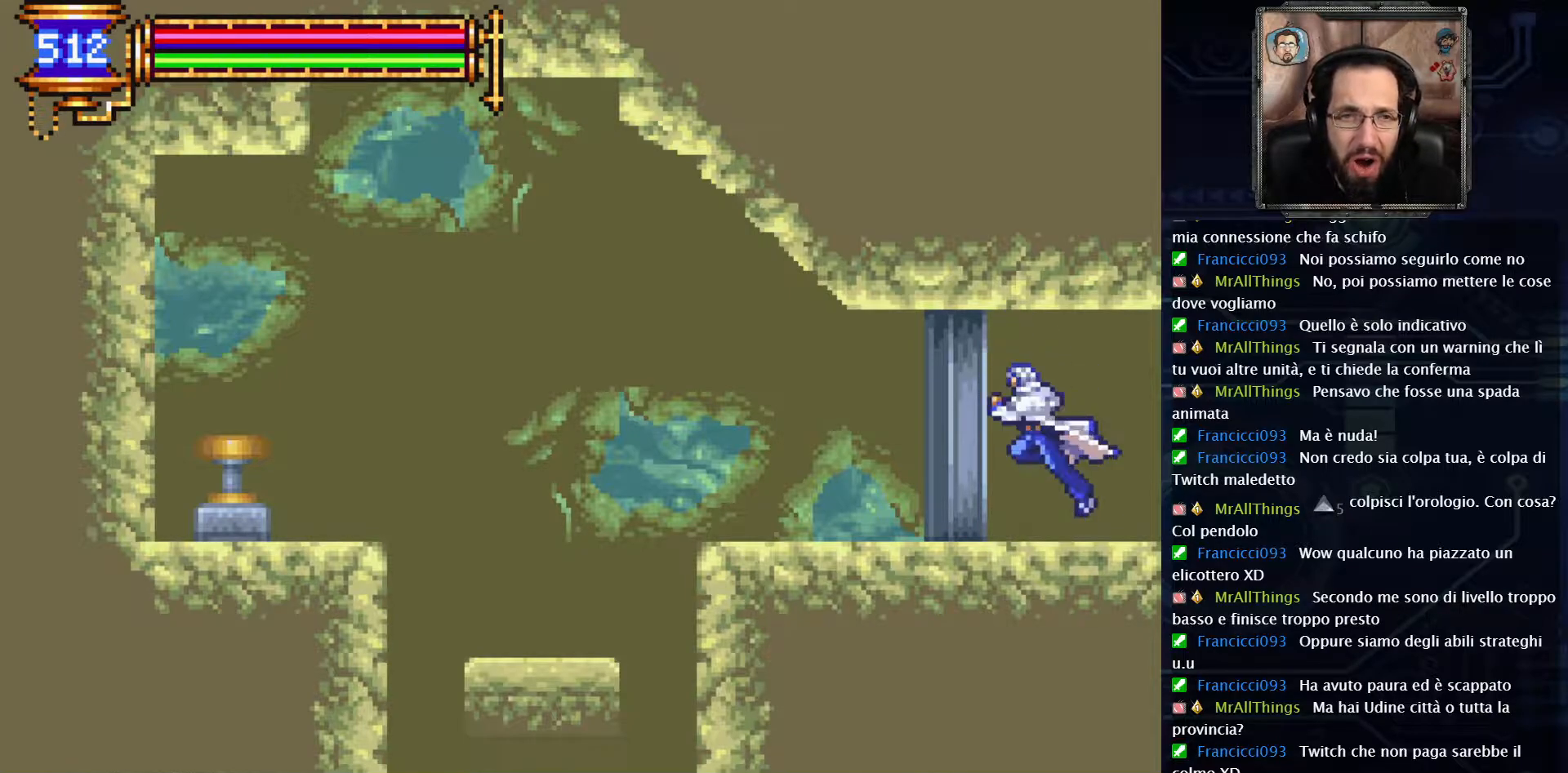
{"buttons": ["A", "DPAD_LEFT"], "left_stick": "center", "right_stick": "center", "events": []}
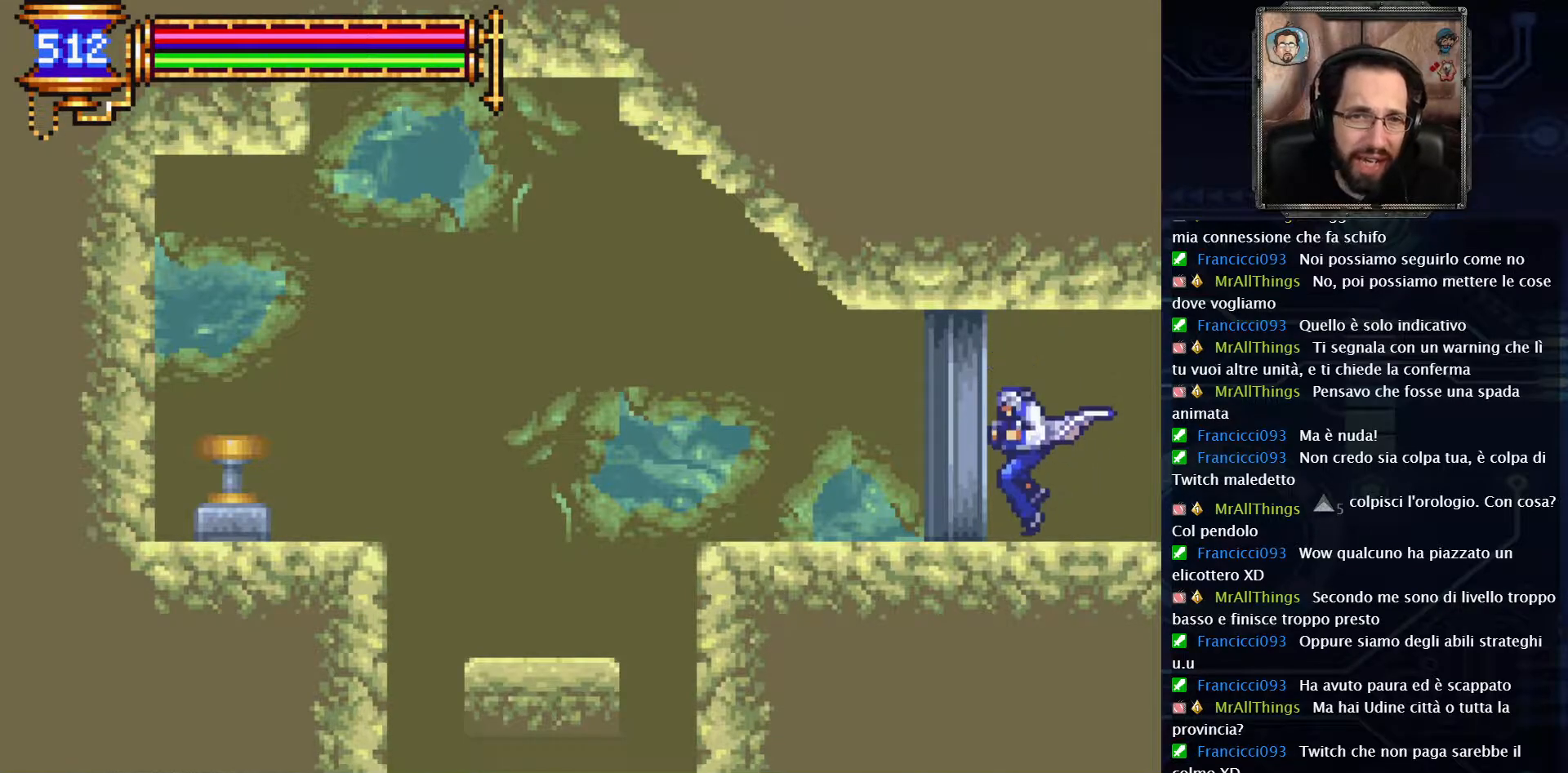
{"buttons": ["A", "DPAD_LEFT"], "left_stick": "center", "right_stick": "center", "events": []}
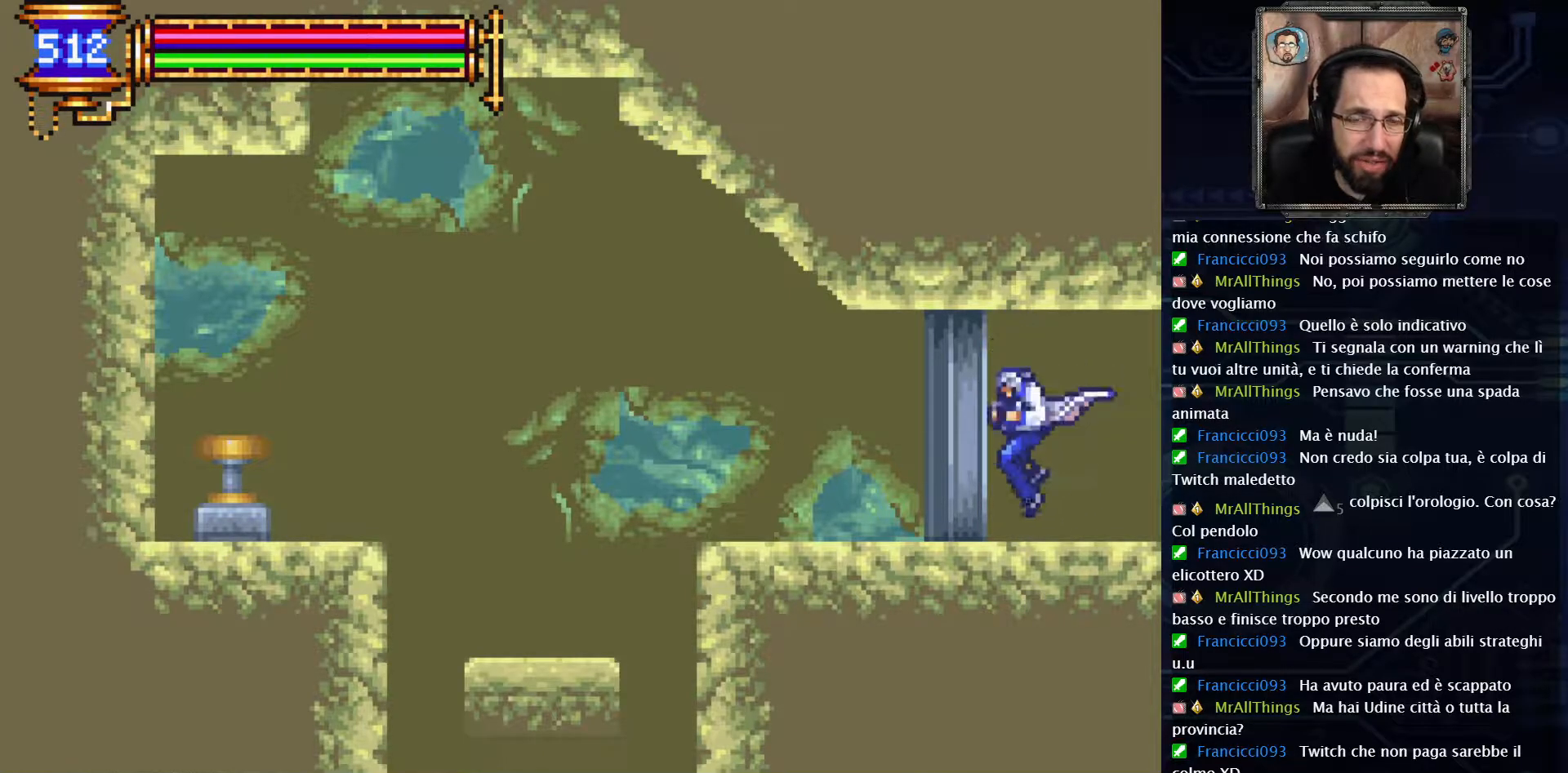
{"buttons": ["A", "DPAD_LEFT"], "left_stick": "center", "right_stick": "center", "events": [[17, "A", "up"], [283, "A", "down"]]}
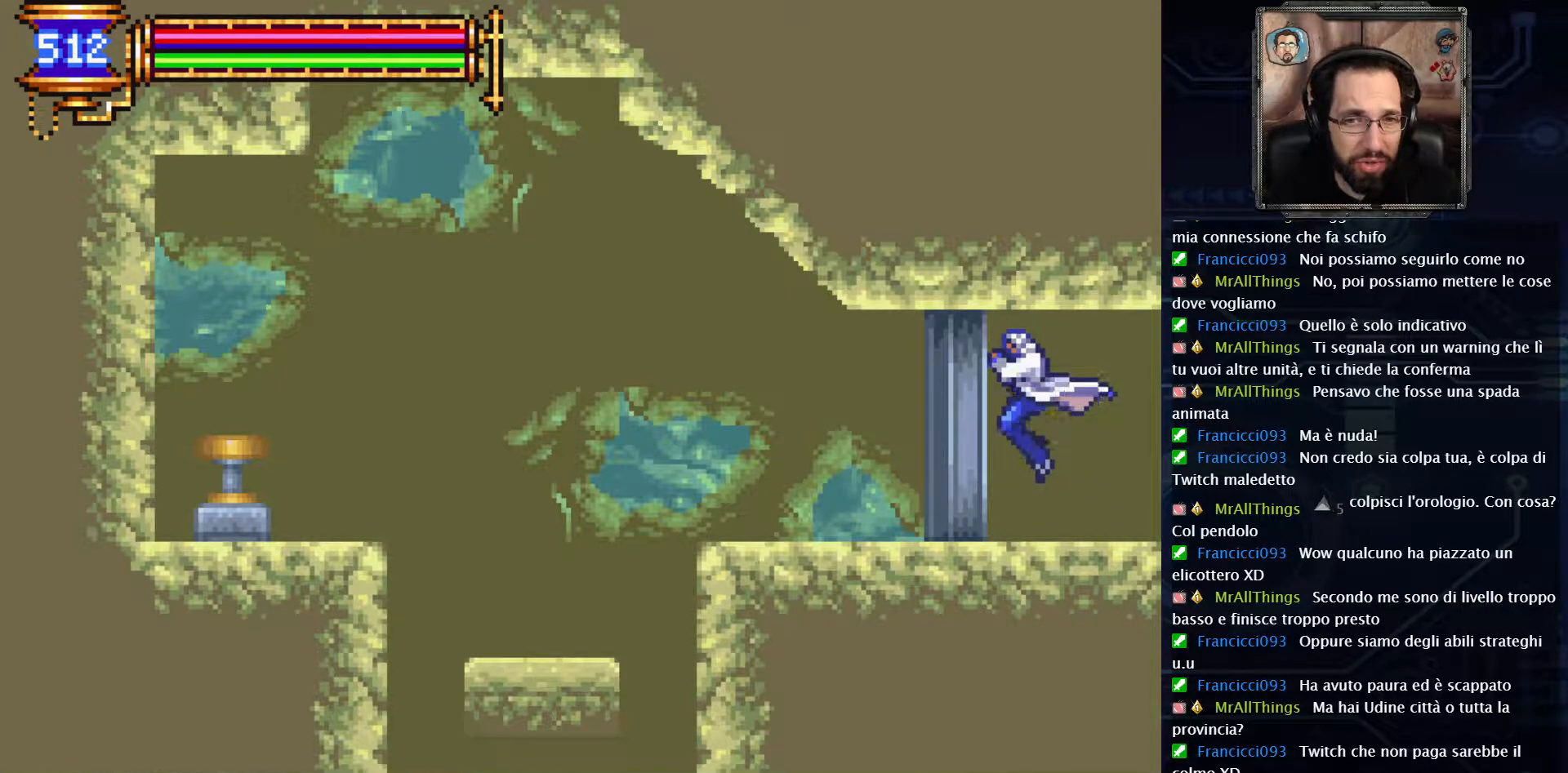
{"buttons": ["DPAD_LEFT"], "left_stick": "center", "right_stick": "center", "events": [[467, "A", "up"]]}
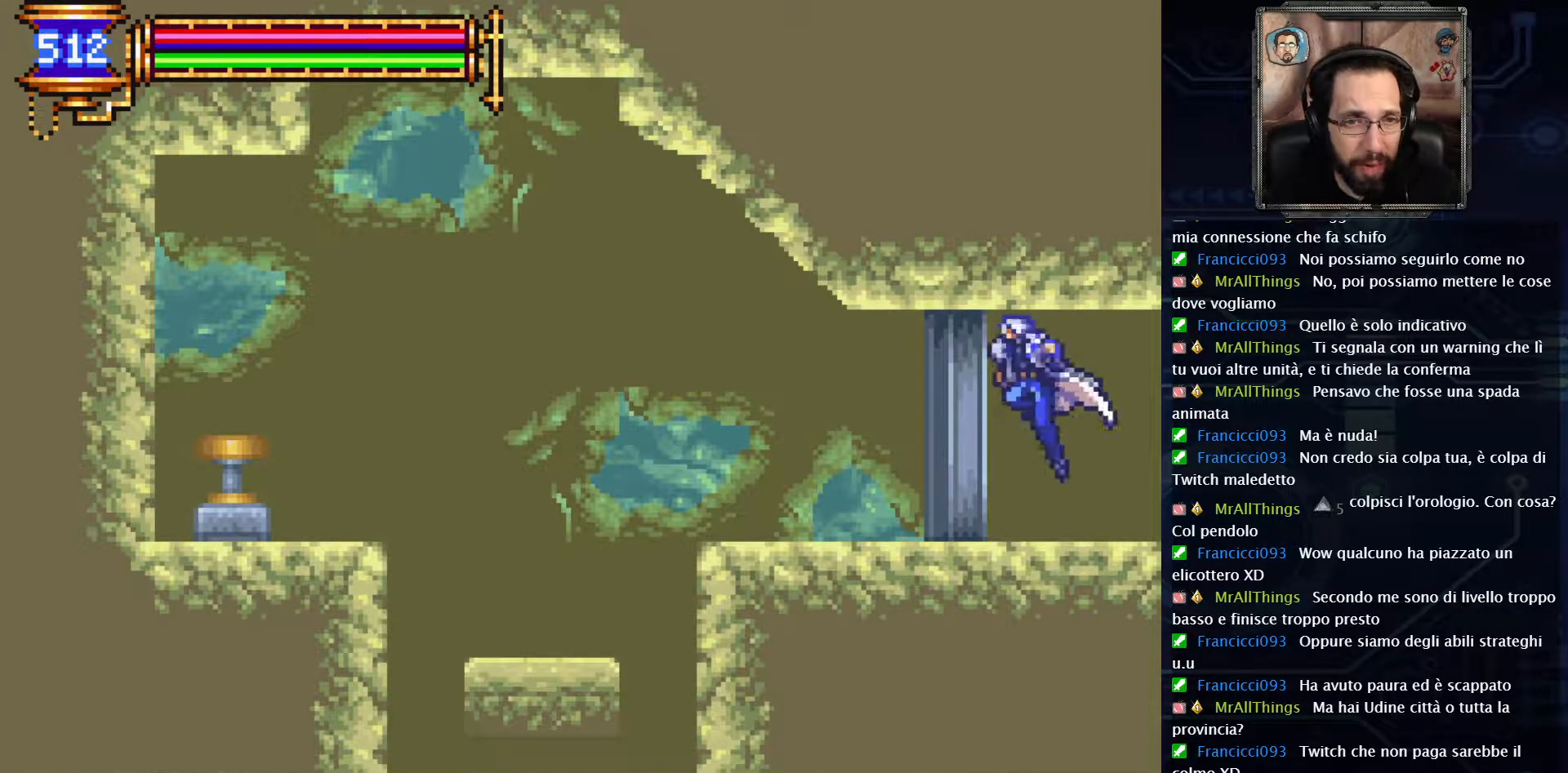
{"buttons": ["X"], "left_stick": "center", "right_stick": "center", "events": [[17, "A", "down"], [67, "A", "up"], [133, "A", "down"], [200, "A", "up"], [250, "DPAD_LEFT", "up"], [383, "X", "down"]]}
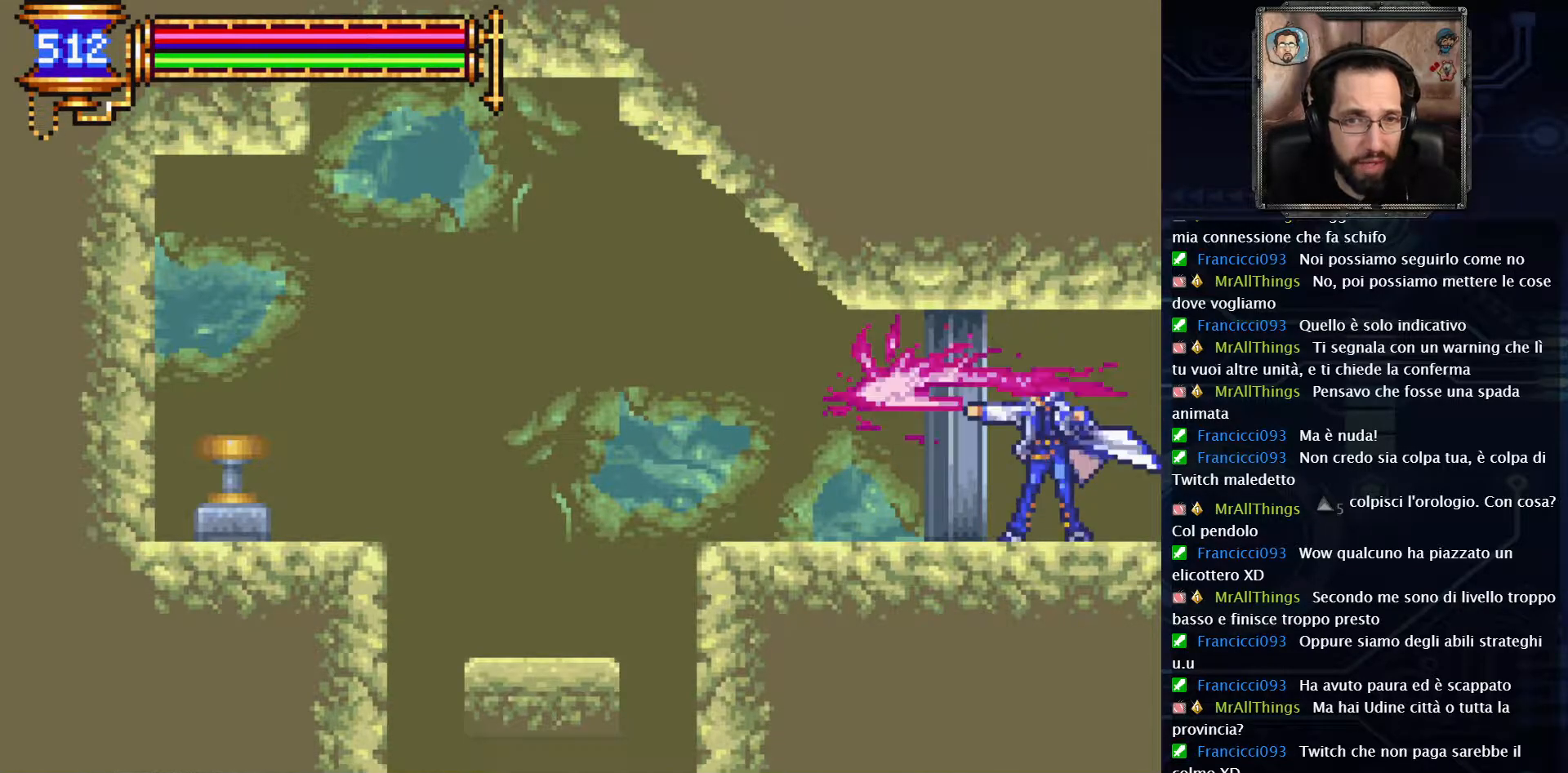
{"buttons": ["X"], "left_stick": "center", "right_stick": "center", "events": [[133, "X", "up"], [217, "X", "down"], [333, "X", "up"], [400, "X", "down"]]}
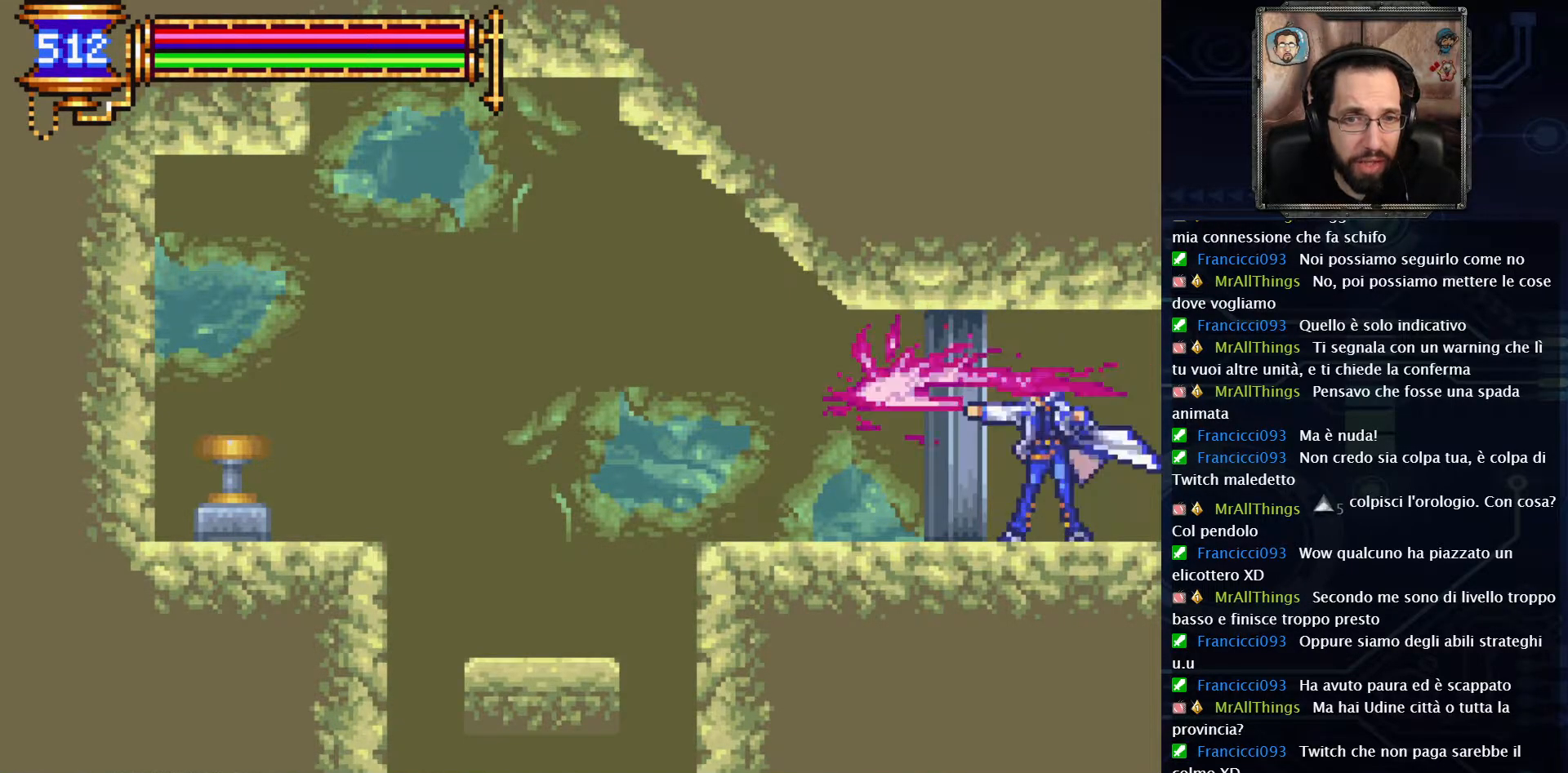
{"buttons": [], "left_stick": "center", "right_stick": "center", "events": [[17, "X", "up"], [100, "X", "down"], [200, "X", "up"], [283, "X", "down"], [367, "X", "up"]]}
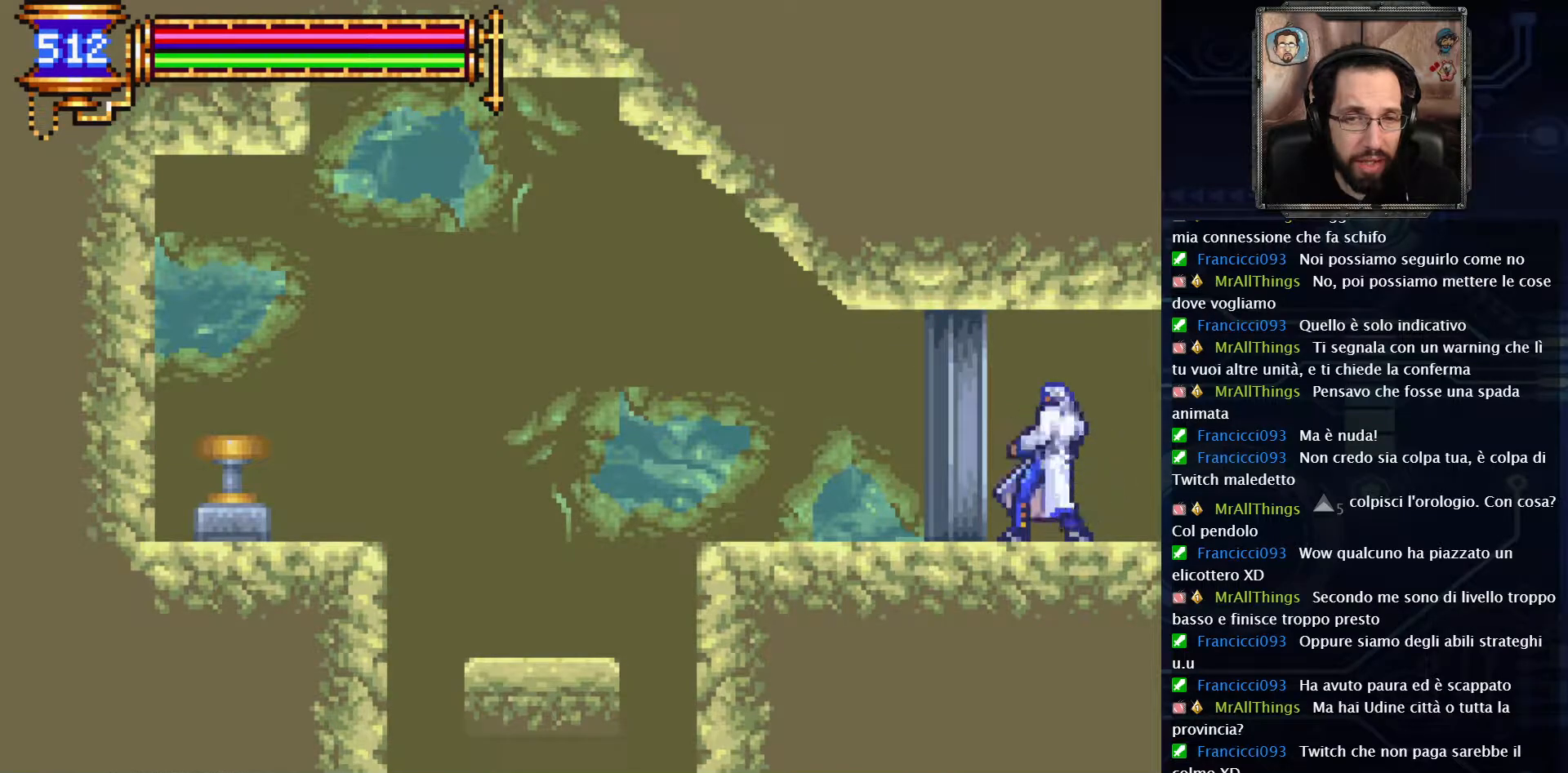
{"buttons": ["X"], "left_stick": "center", "right_stick": "center", "events": [[300, "X", "down"], [417, "X", "up"], [500, "X", "down"]]}
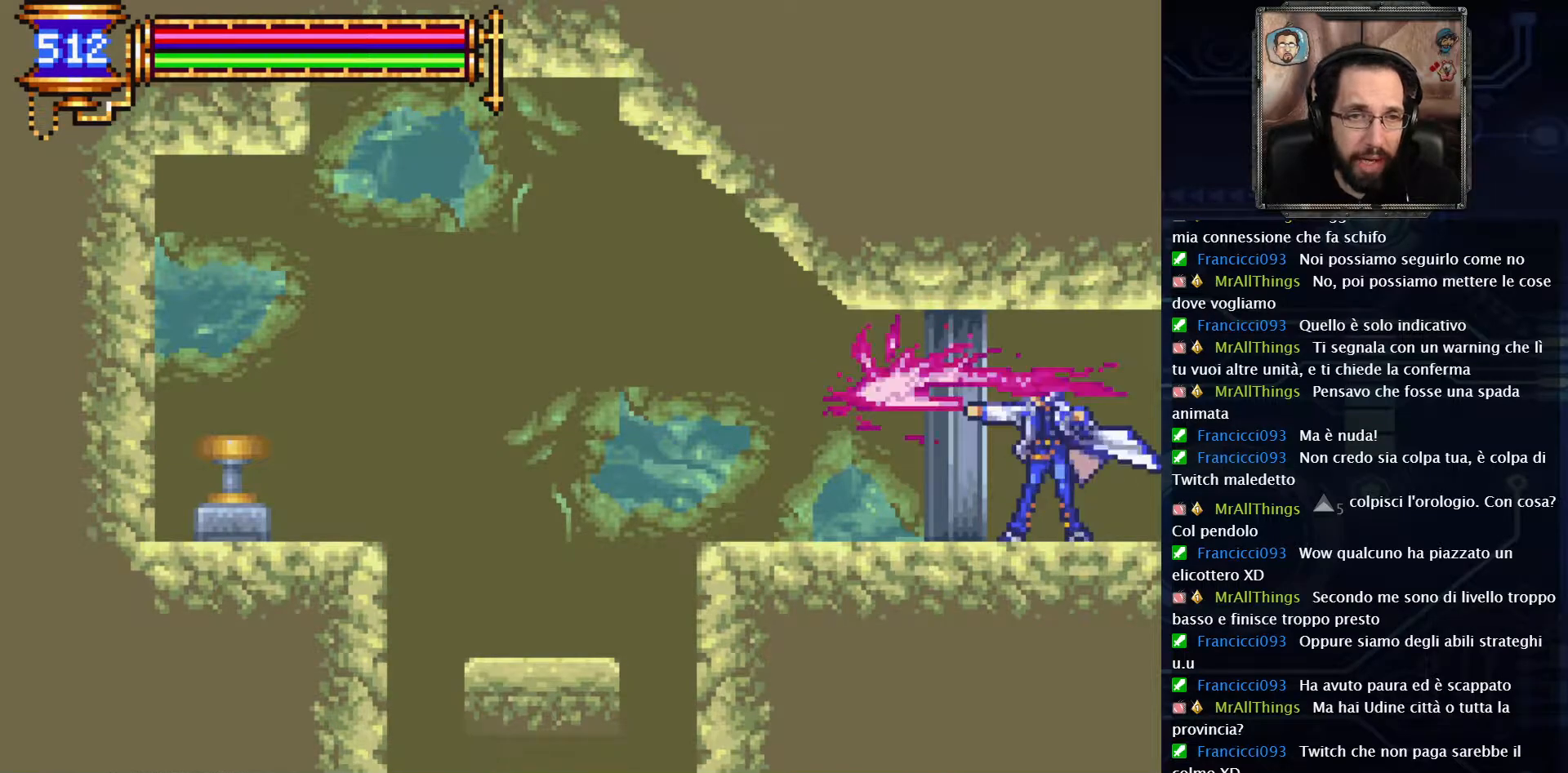
{"buttons": [], "left_stick": "center", "right_stick": "center", "events": [[350, "X", "up"]]}
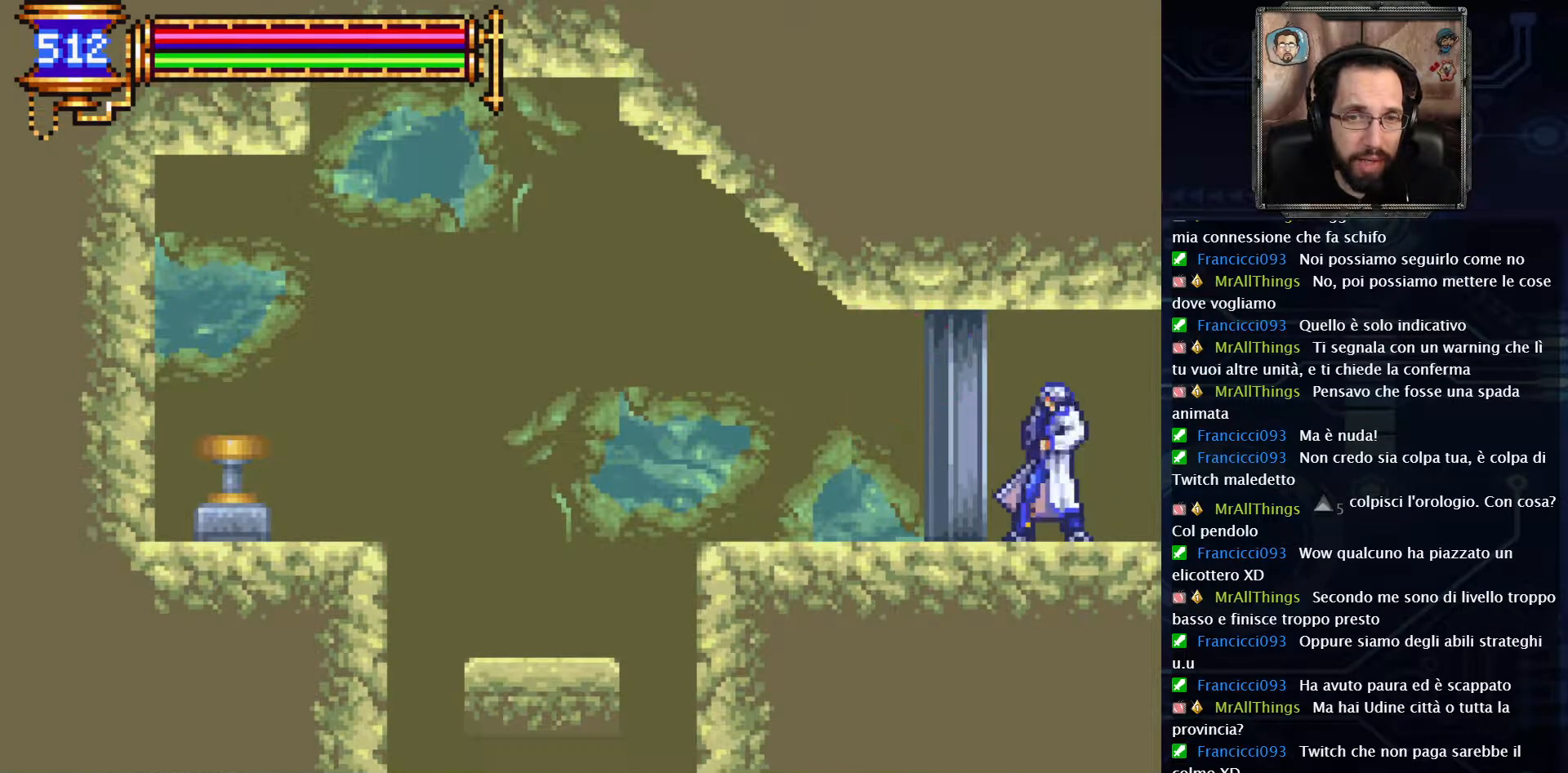
{"buttons": [], "left_stick": "center", "right_stick": "center", "events": []}